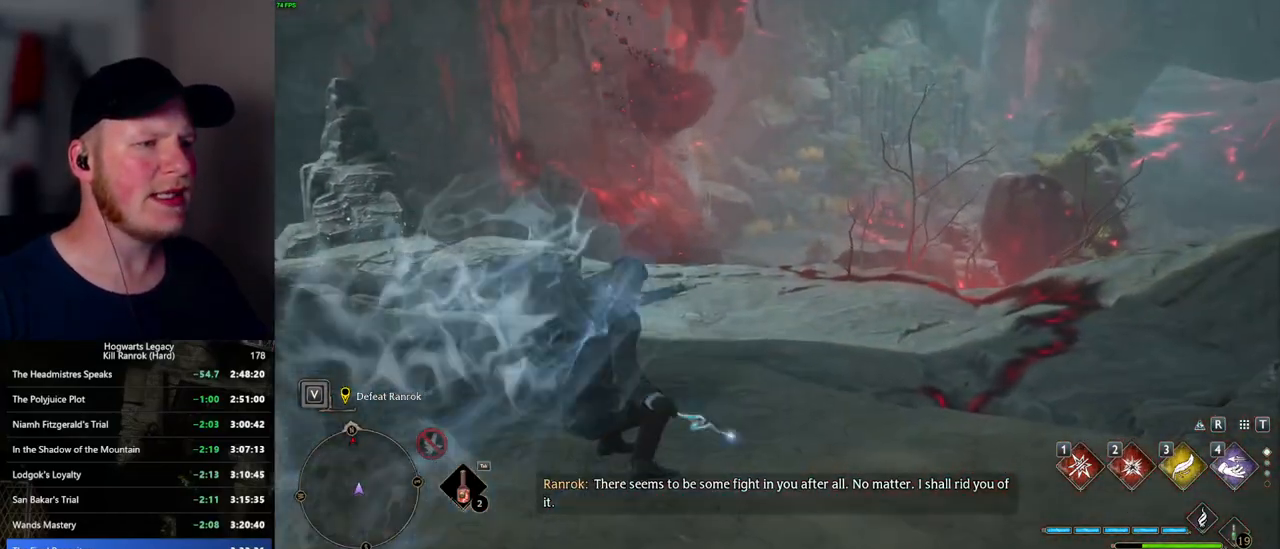
Gameplay with keyboard and mouse; each line is a JSON object with the keys and mouse buttons held at the frame after it. "events" lists presses ("down") and releases ("up") of ".", "/", "0", "1", "2", "3", "4", "5", "6", "7", "8", "9", "a", "alt_l", "alt_r", "b", "backslash", "backspace", "c", "caps_lock", "comma", "ctrl_l", "ctrl_r", "d", "e", "equals", "escape", "f", "f1", "f10", "f11", "f12", "f2", "f3", "f4", "f5", "f6", "f7", "f8", "f9", "g", "h", "i", "j", "k", "l", "lbracket", "m", "minus", "n", "o", "p", "q", "quote", "r", "rbracket", "return", "s", "semicolon", "shift_l", "shift_r", "space", "super_l", "super_r", "t", "tab", "tilde", "u", "v", "w", "x", "y", "z", "mouse_left", "mouse_wheel", "mouse_right", "mouse_mb4" and "mouse_mb5" between this image and that frame as [ms after this image, input, new state], when the widget could be followed in between. "mouse_left", "mouse_wheel", "mouse_right", "mouse_mb4", "mouse_mb5" = the "left", "wheel", "right", "mb4", "mb5" buttons of the "mouse" list. No other keys are recorded. "wheel" means that the mouse wheel is clicked or scrolled. Mouse movement is not recorded.
{"keys": ["space", "w"], "mouse": [], "events": []}
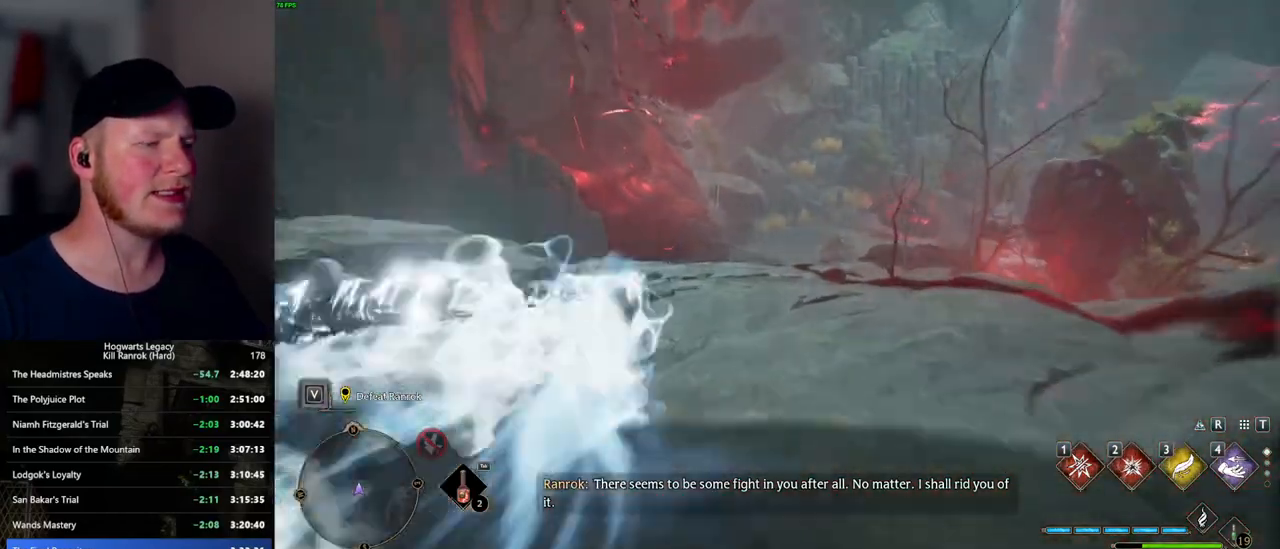
{"keys": ["space", "w"], "mouse": [], "events": [[117, "space", "up"], [484, "space", "down"]]}
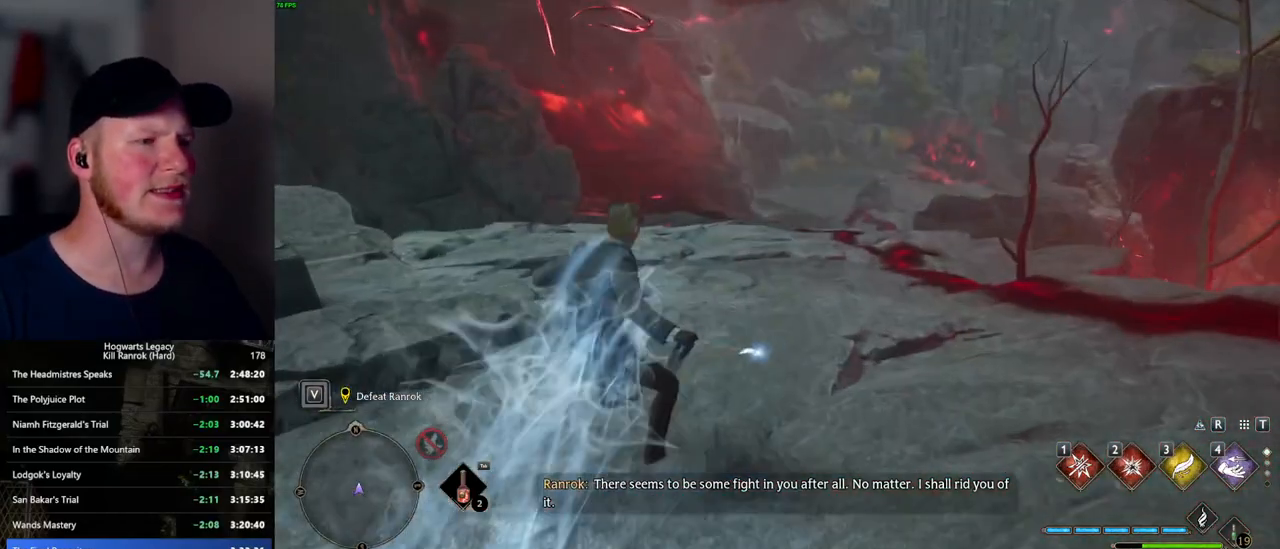
{"keys": ["space", "w"], "mouse": [], "events": []}
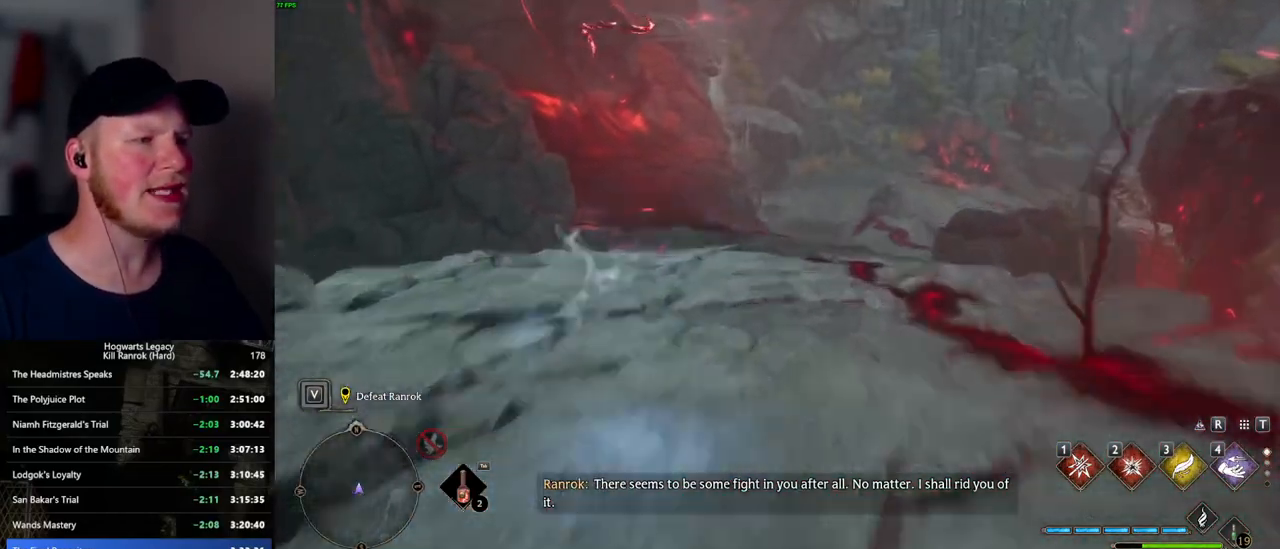
{"keys": ["w"], "mouse": [], "events": [[250, "space", "up"]]}
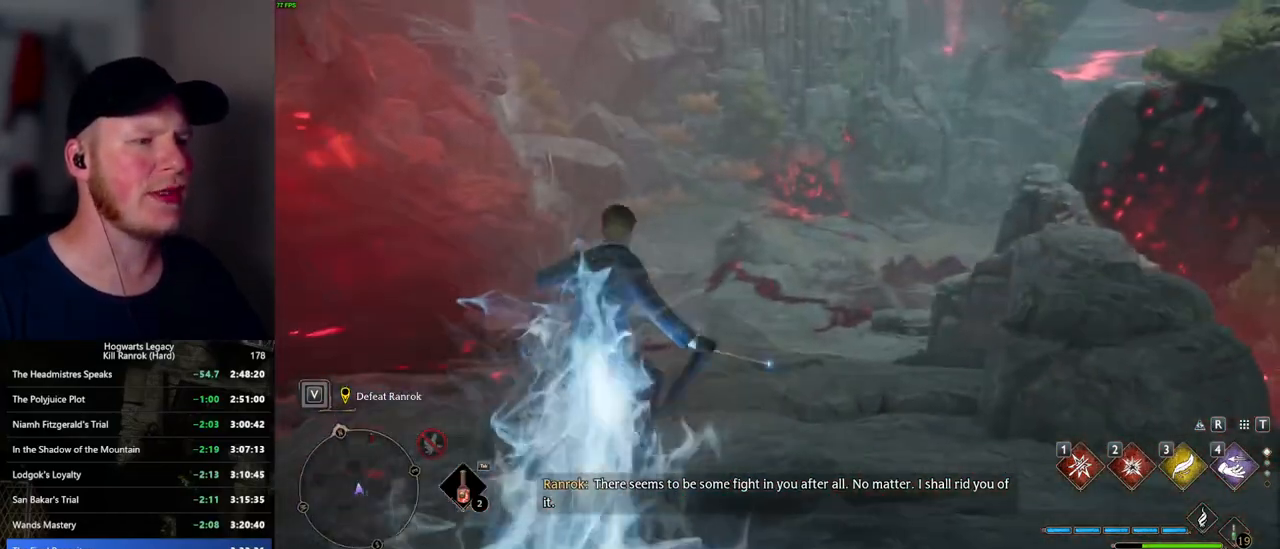
{"keys": ["space", "w"], "mouse": [], "events": [[250, "space", "down"]]}
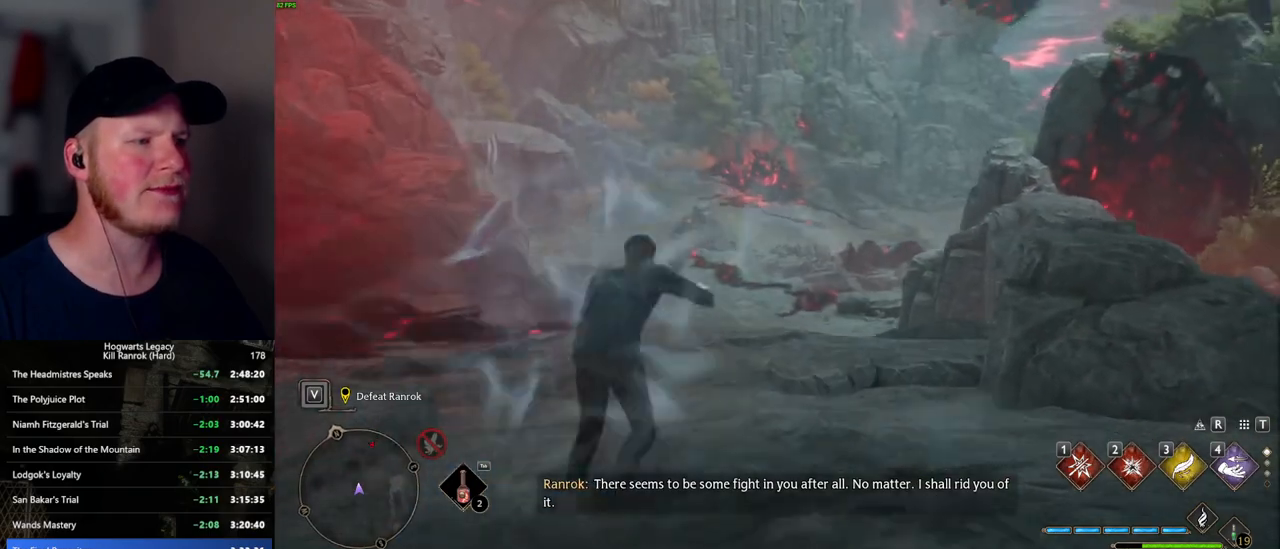
{"keys": ["w"], "mouse": [], "events": [[400, "space", "up"]]}
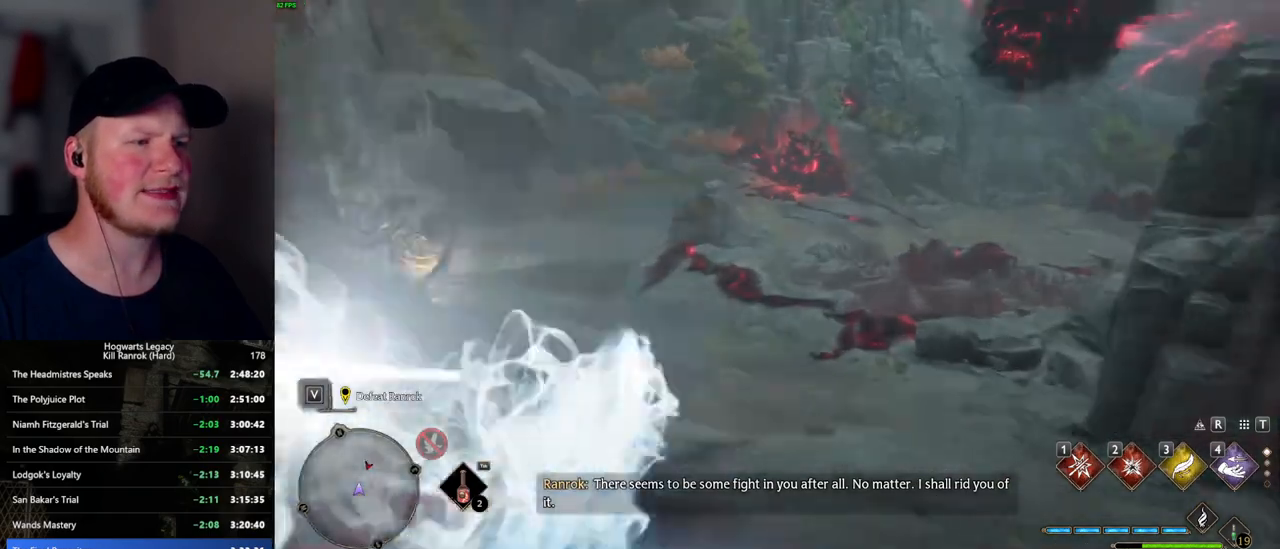
{"keys": ["w"], "mouse": [], "events": []}
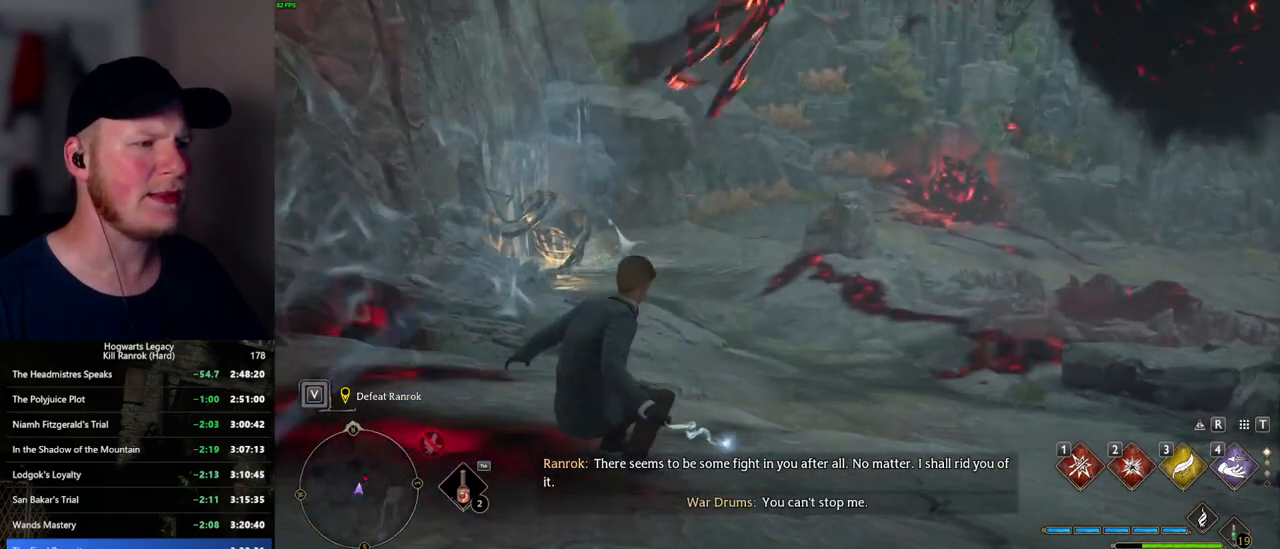
{"keys": ["space", "w"], "mouse": [], "events": [[117, "space", "down"]]}
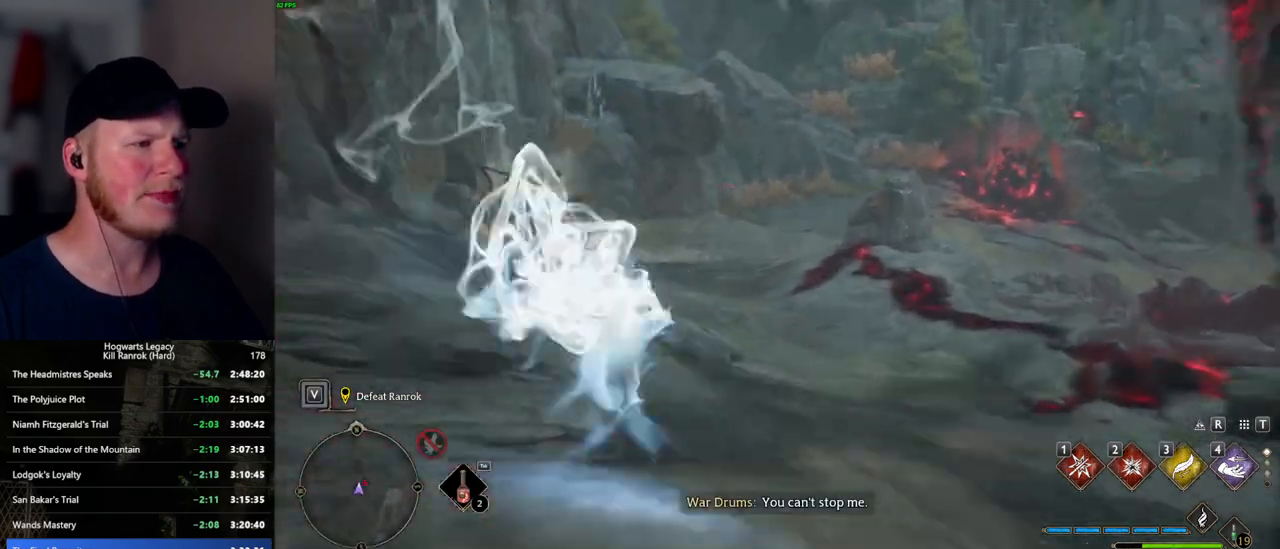
{"keys": ["space", "w"], "mouse": [], "events": [[300, "space", "up"], [500, "space", "down"]]}
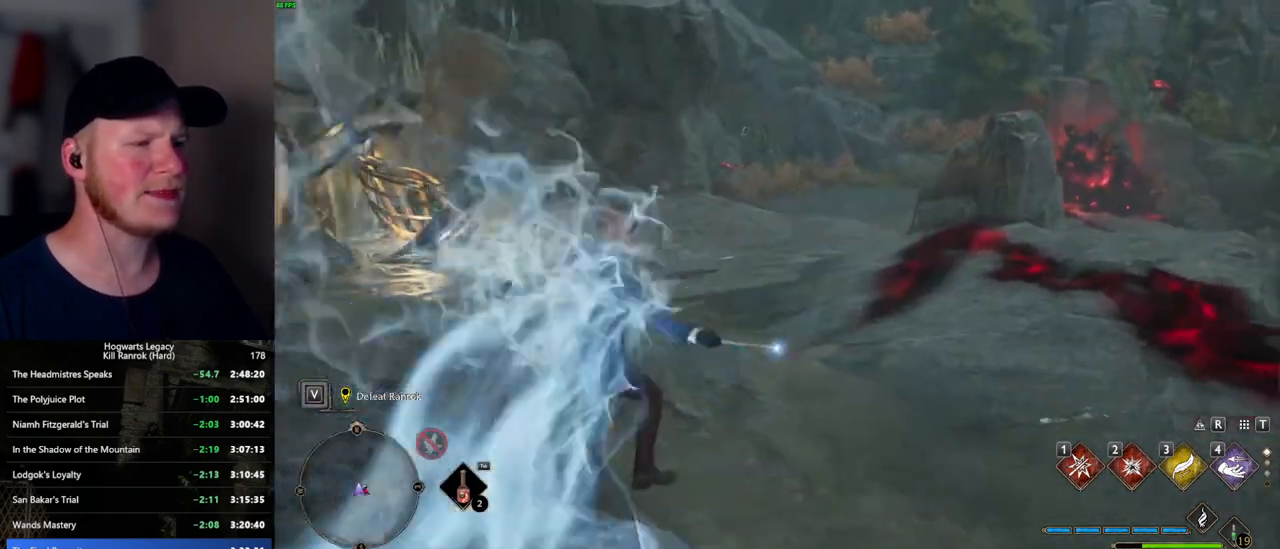
{"keys": ["space", "w"], "mouse": [], "events": []}
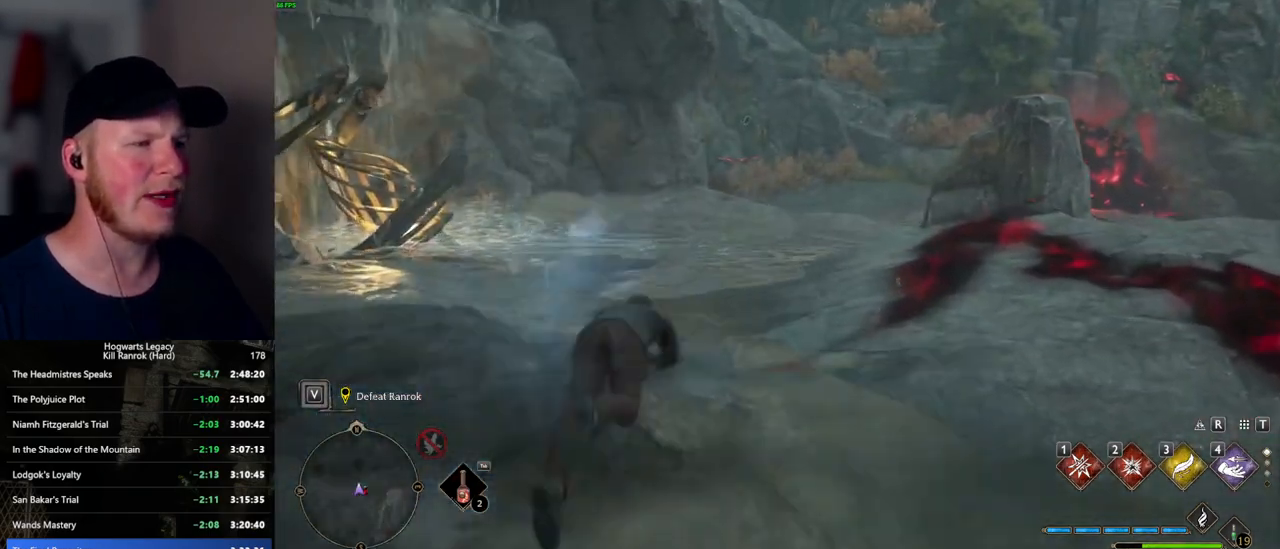
{"keys": ["w"], "mouse": [], "events": [[317, "space", "up"]]}
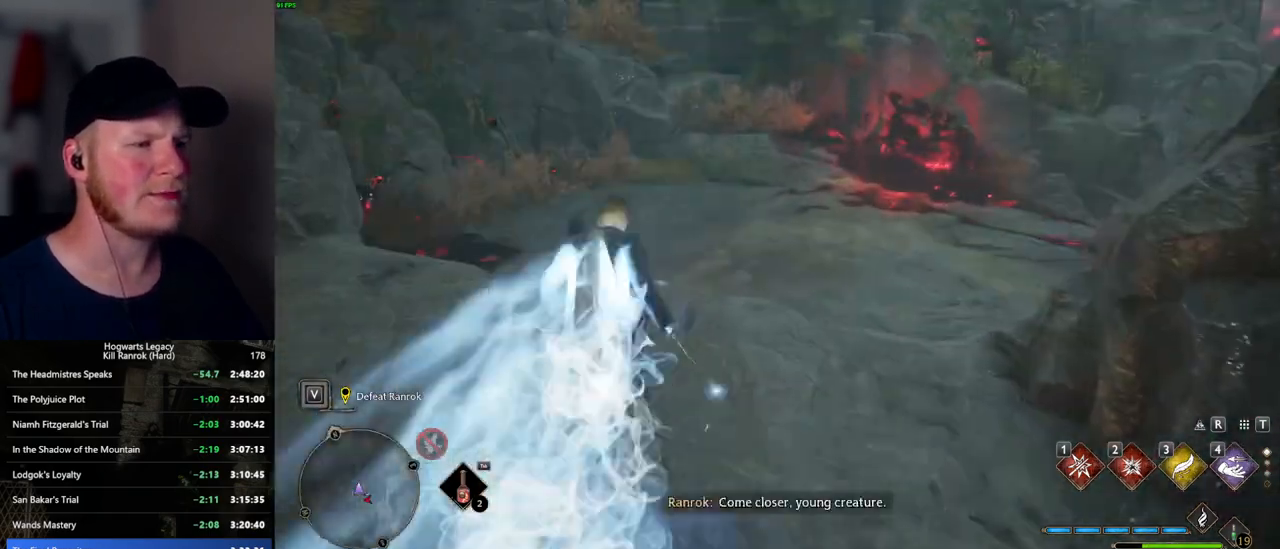
{"keys": ["space", "w"], "mouse": [], "events": [[417, "space", "down"]]}
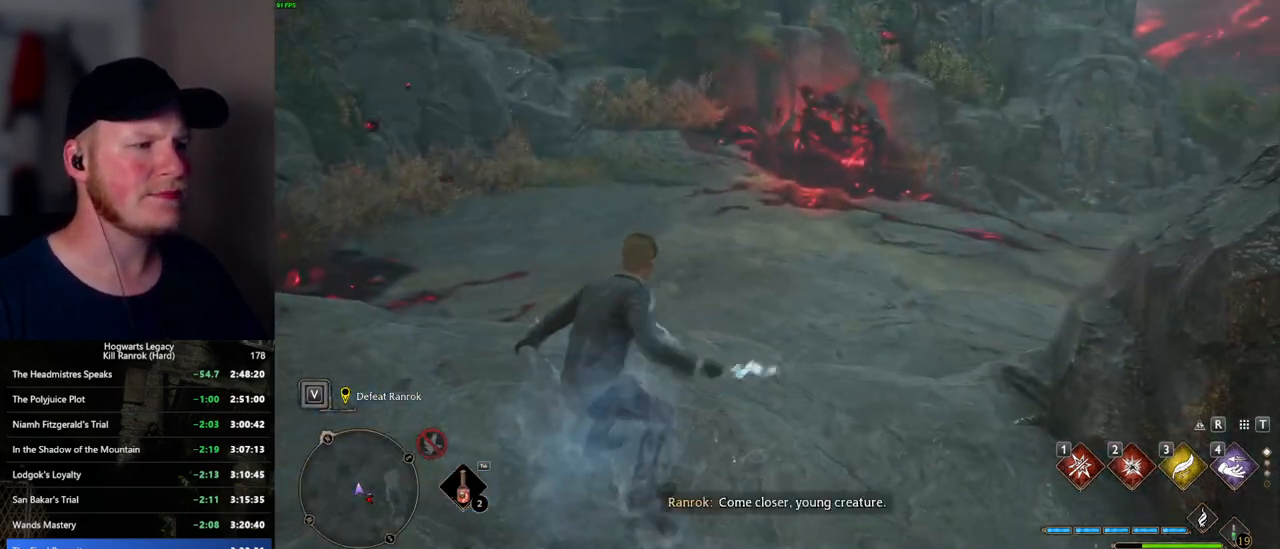
{"keys": ["w"], "mouse": [], "events": [[500, "space", "up"]]}
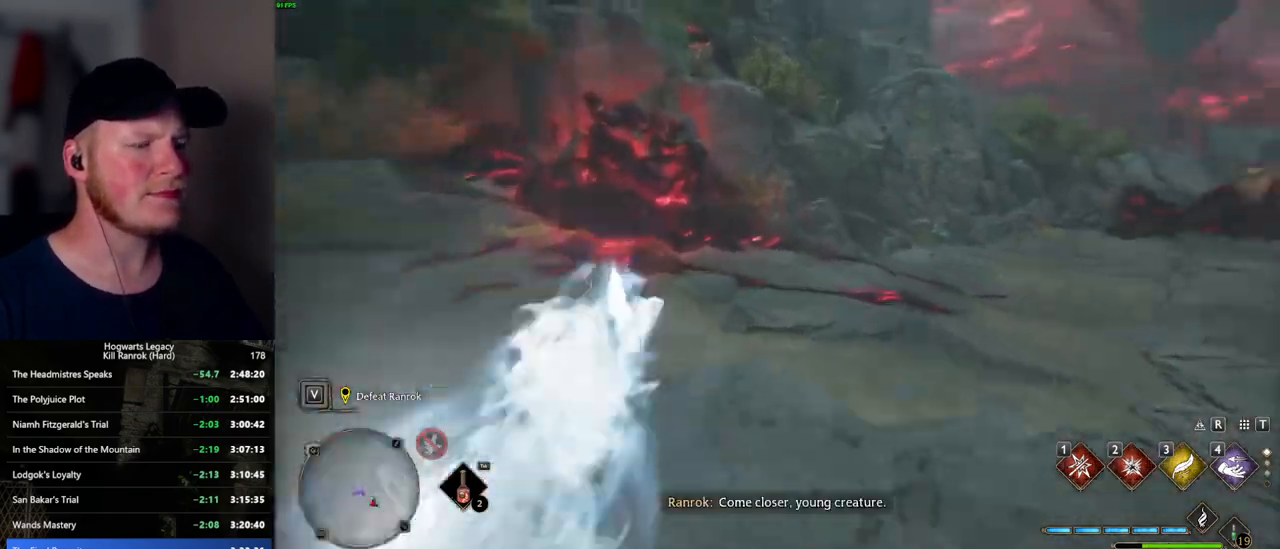
{"keys": ["space", "w"], "mouse": [], "events": [[484, "space", "down"]]}
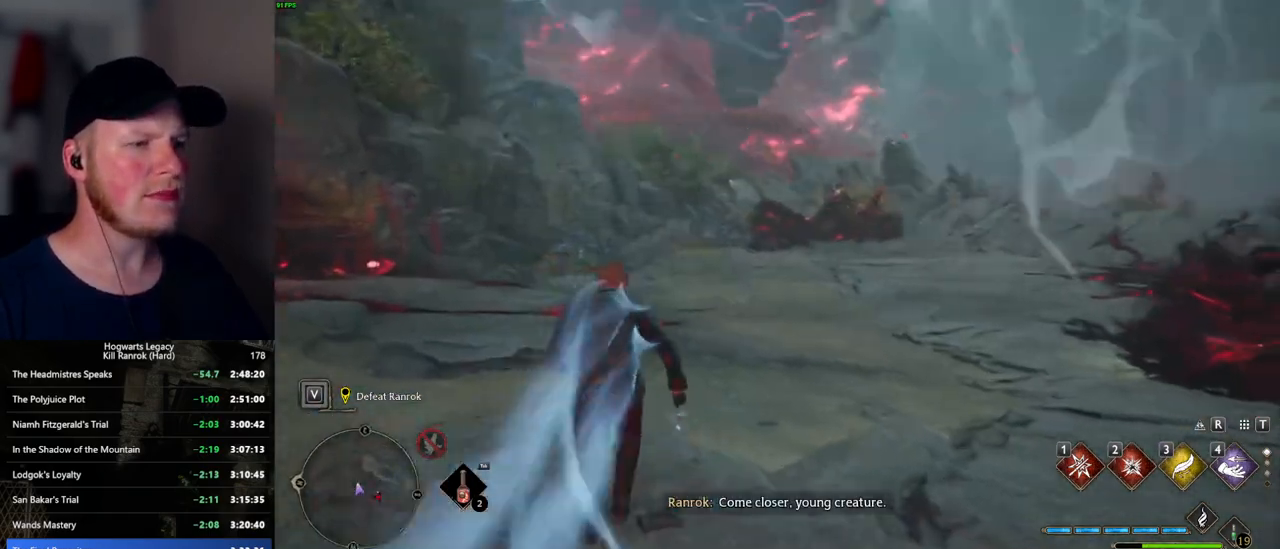
{"keys": ["space", "w"], "mouse": [], "events": []}
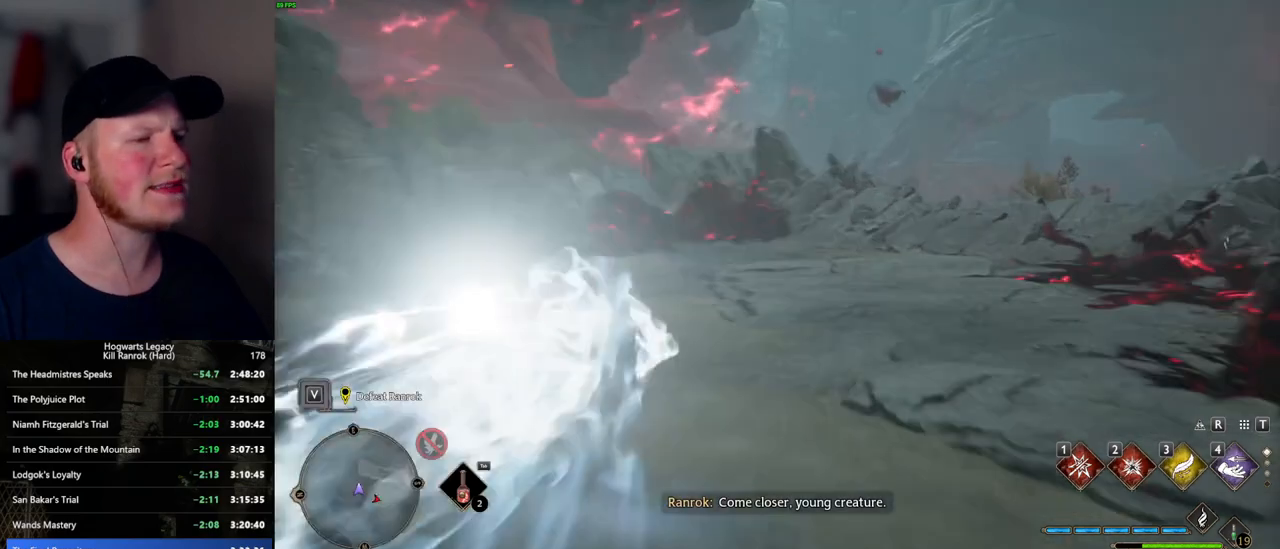
{"keys": ["a", "w"], "mouse": [], "events": [[267, "space", "up"], [350, "a", "down"]]}
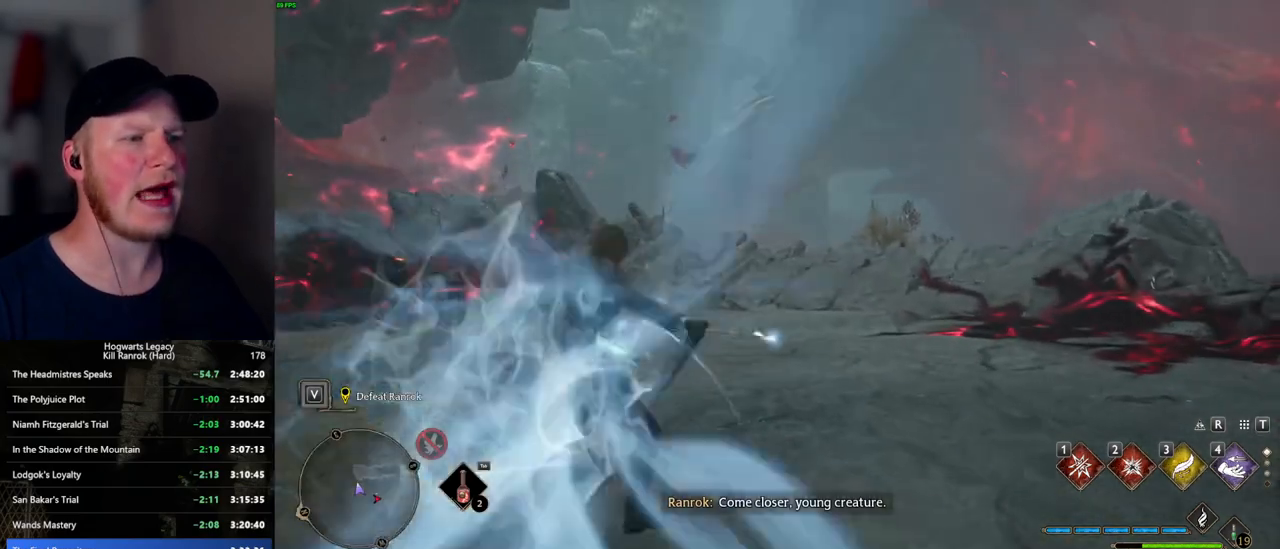
{"keys": ["a", "w"], "mouse": [], "events": []}
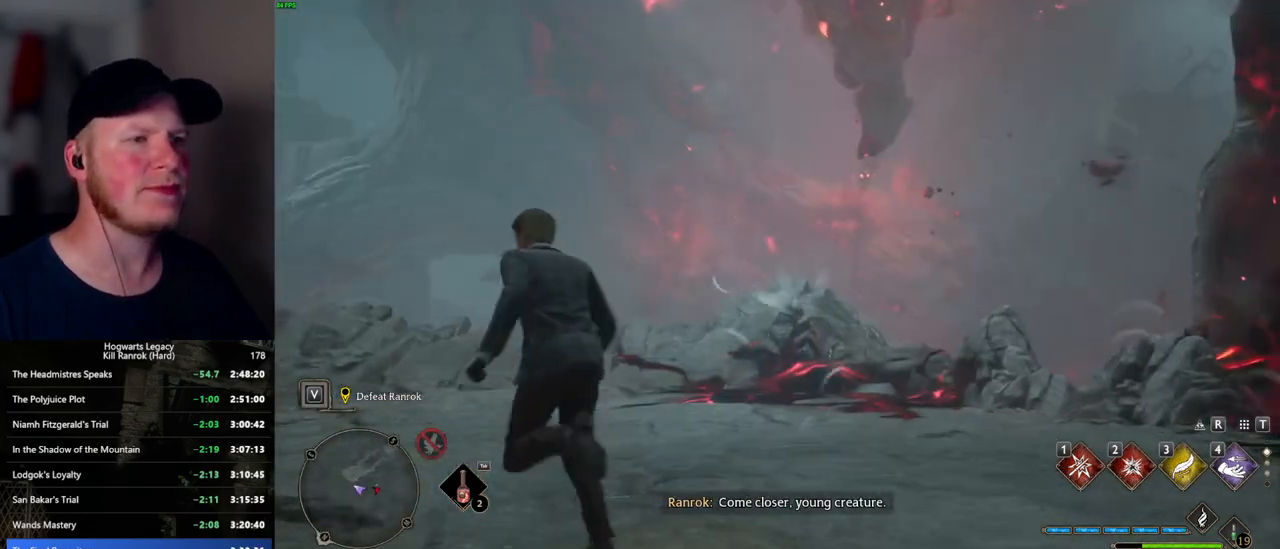
{"keys": ["a"], "mouse": [], "events": [[100, "w", "up"]]}
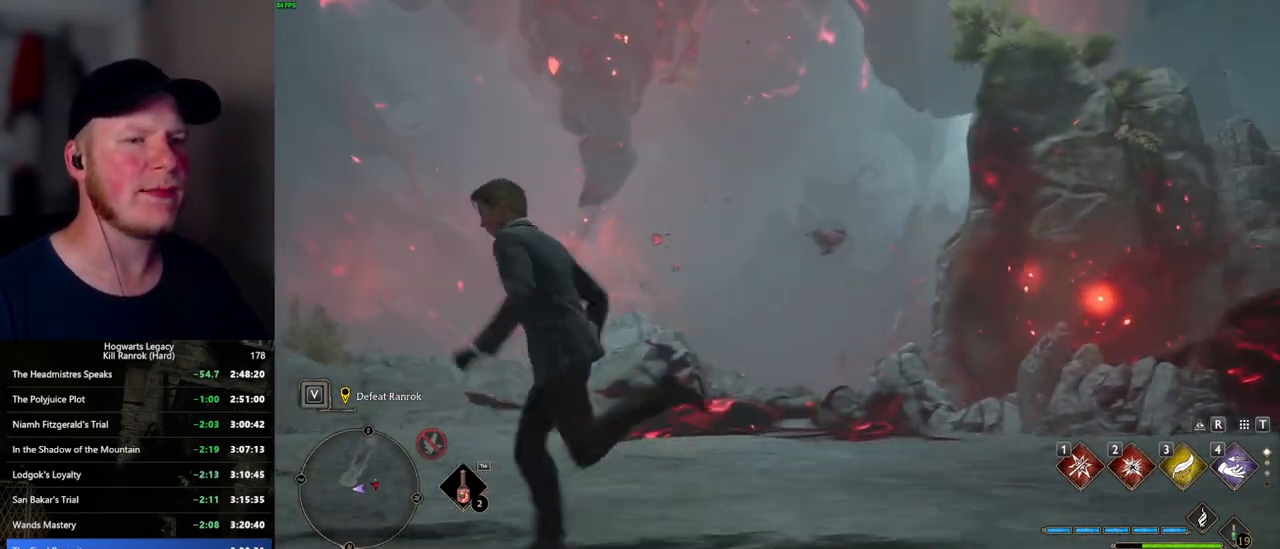
{"keys": [], "mouse": [], "events": [[134, "a", "up"]]}
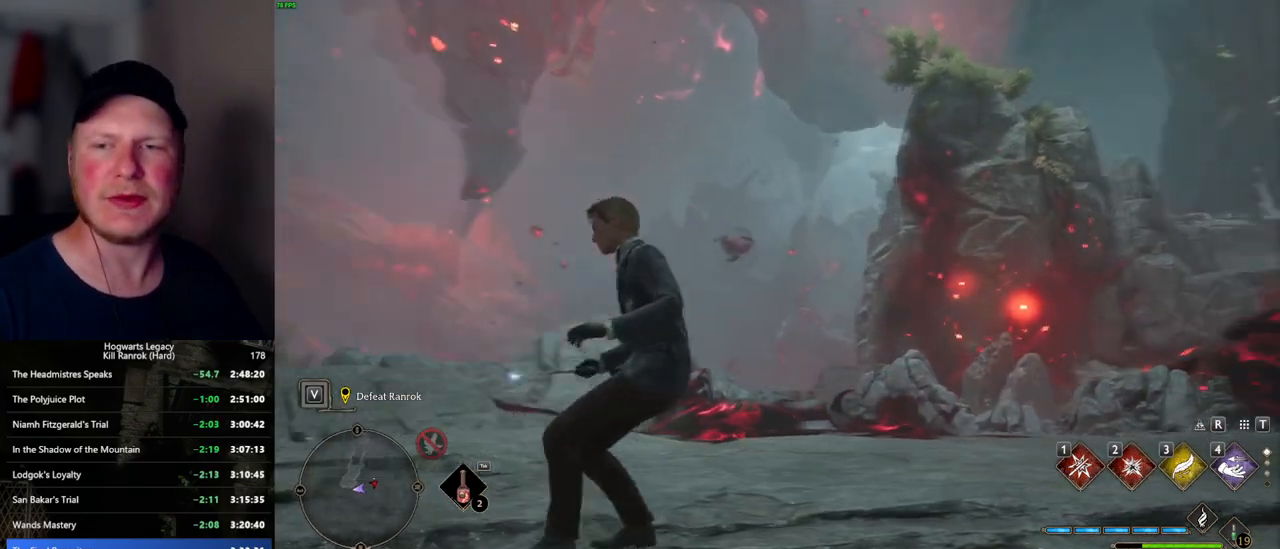
{"keys": [], "mouse": [], "events": []}
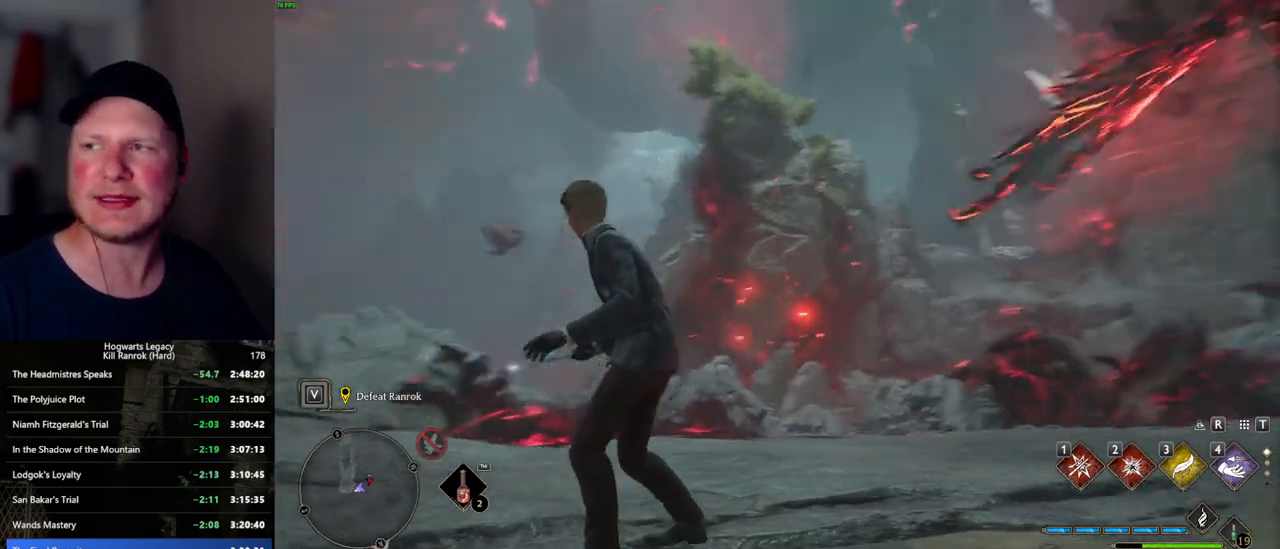
{"keys": [], "mouse": [], "events": []}
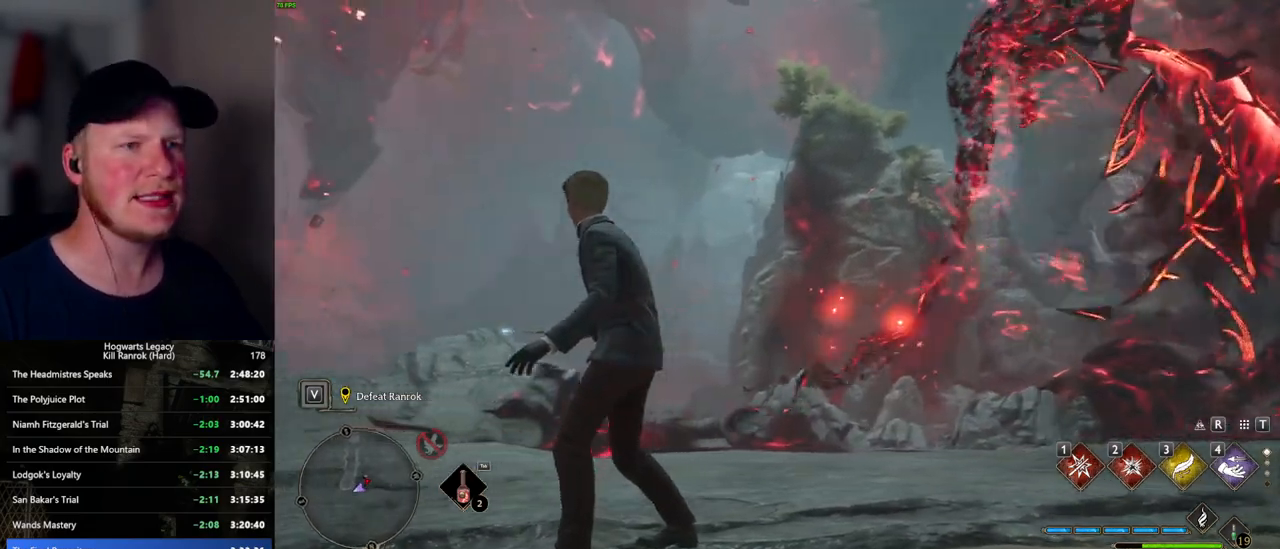
{"keys": [], "mouse": [], "events": []}
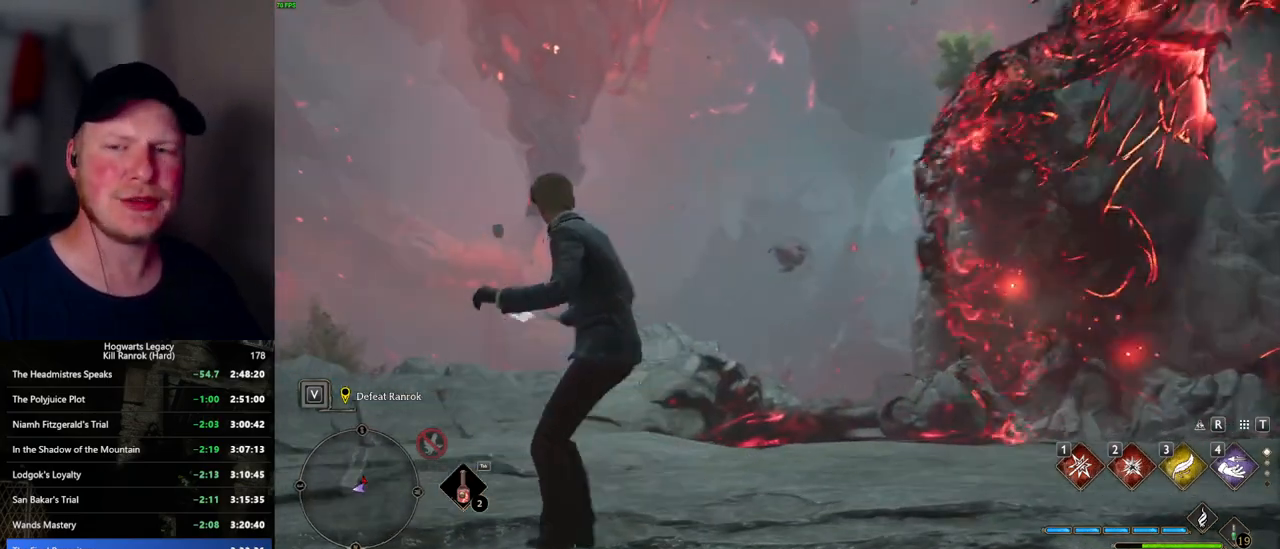
{"keys": ["d", "w"], "mouse": [], "events": [[34, "w", "down"], [67, "d", "down"]]}
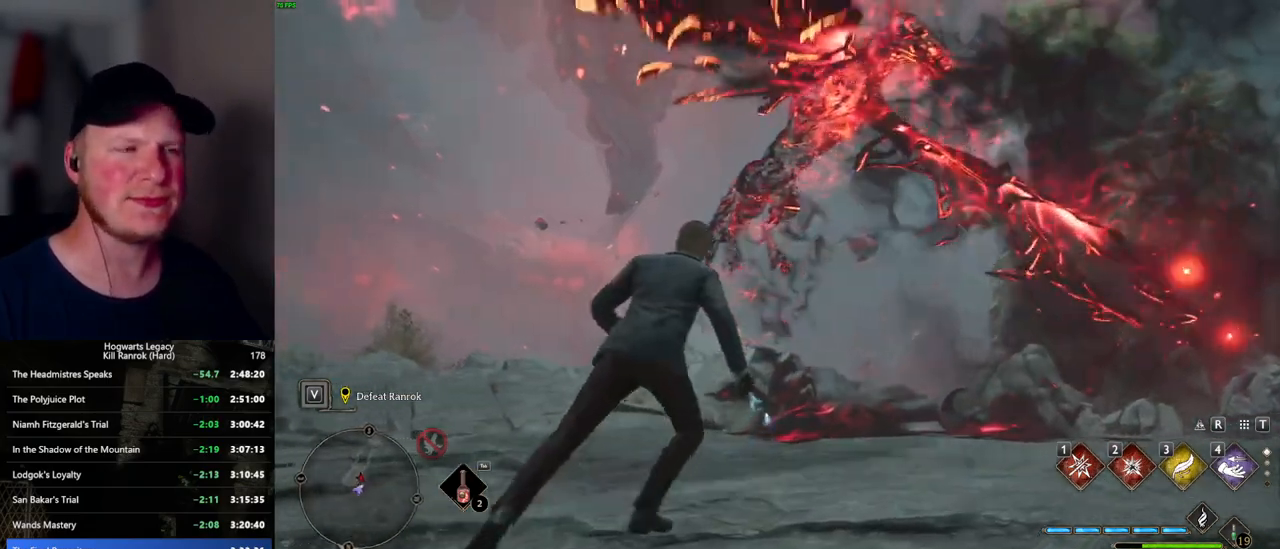
{"keys": [], "mouse": [], "events": [[200, "d", "up"], [217, "w", "up"]]}
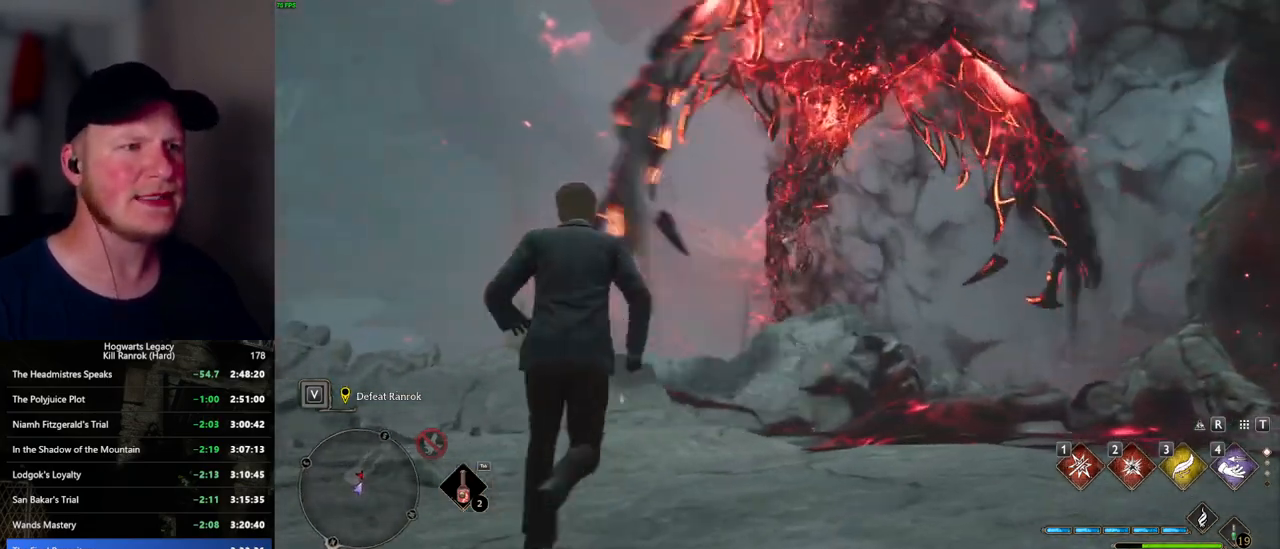
{"keys": [], "mouse": [], "events": []}
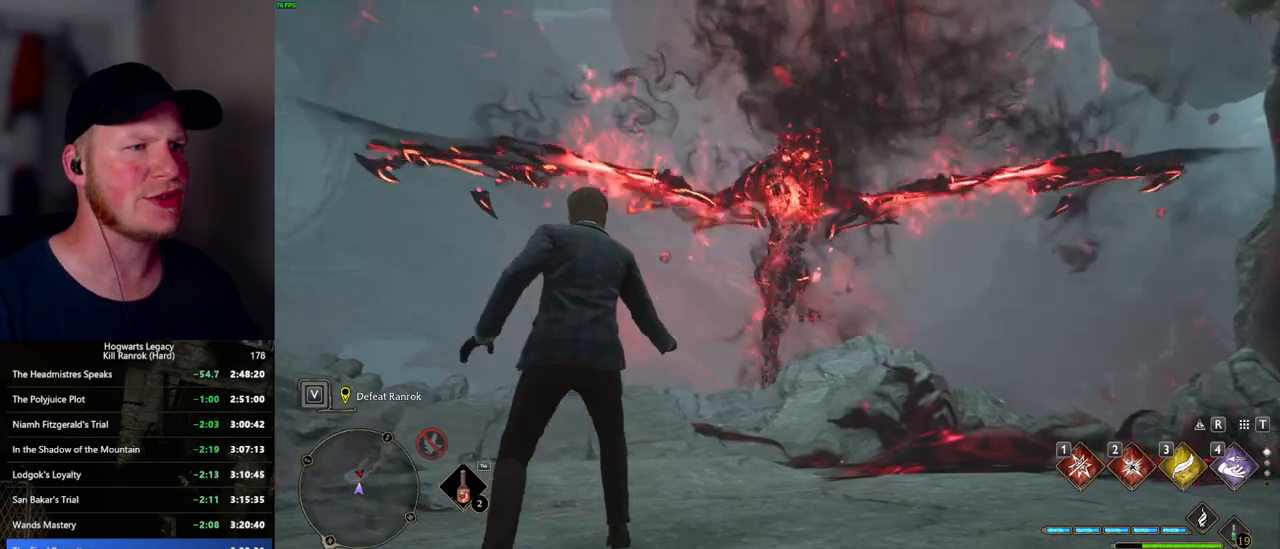
{"keys": [], "mouse": [], "events": []}
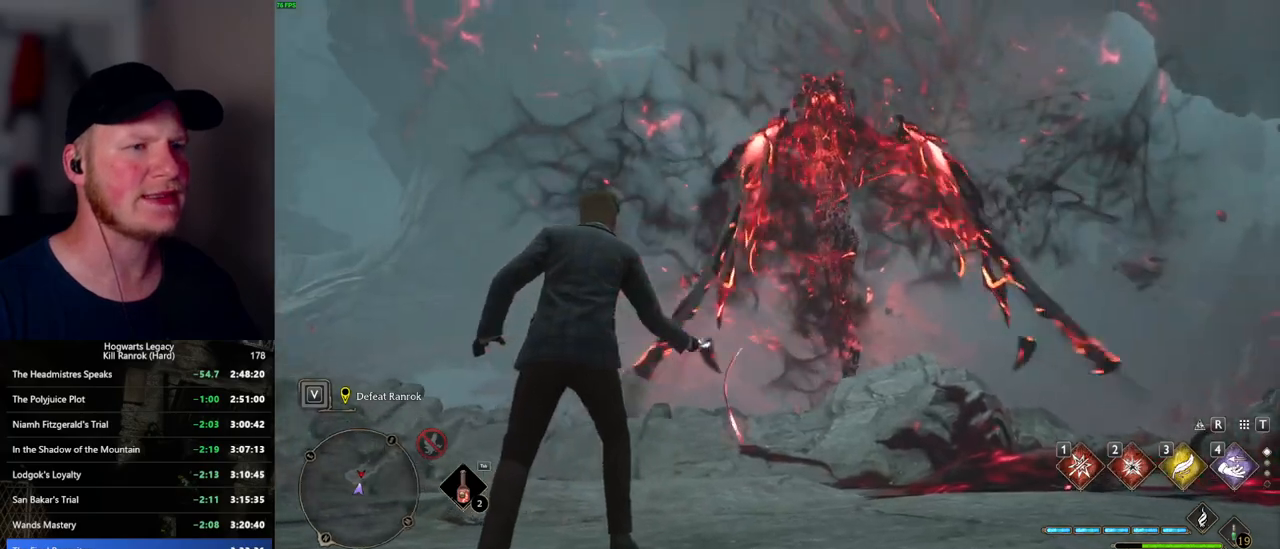
{"keys": [], "mouse": [], "events": []}
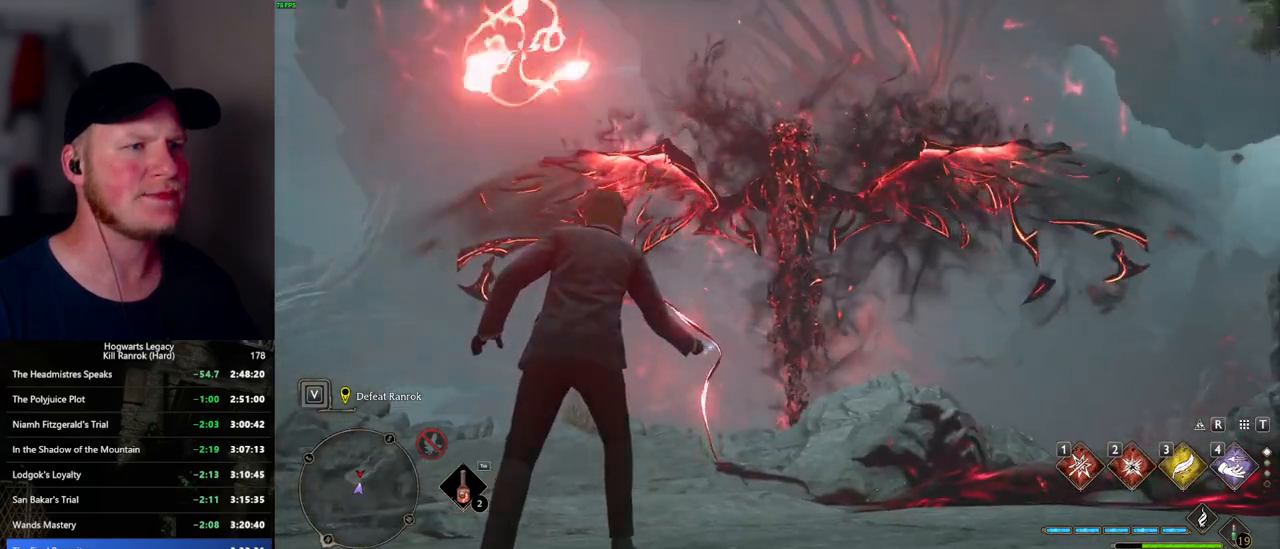
{"keys": ["s"], "mouse": [], "events": [[300, "a", "down"], [317, "s", "down"], [434, "a", "up"]]}
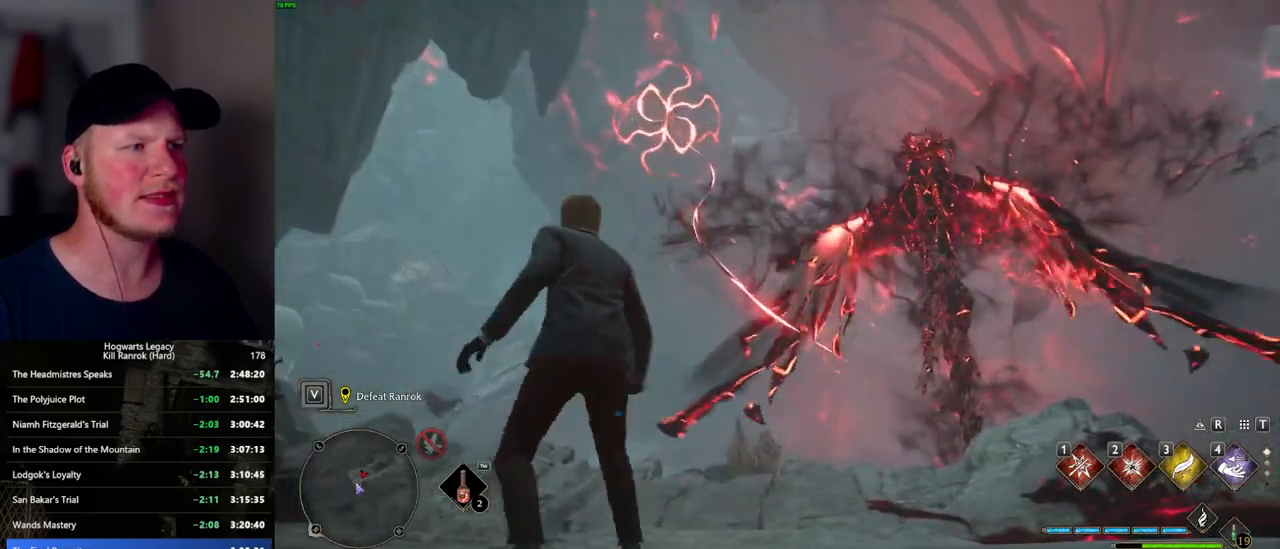
{"keys": ["s"], "mouse": [], "events": []}